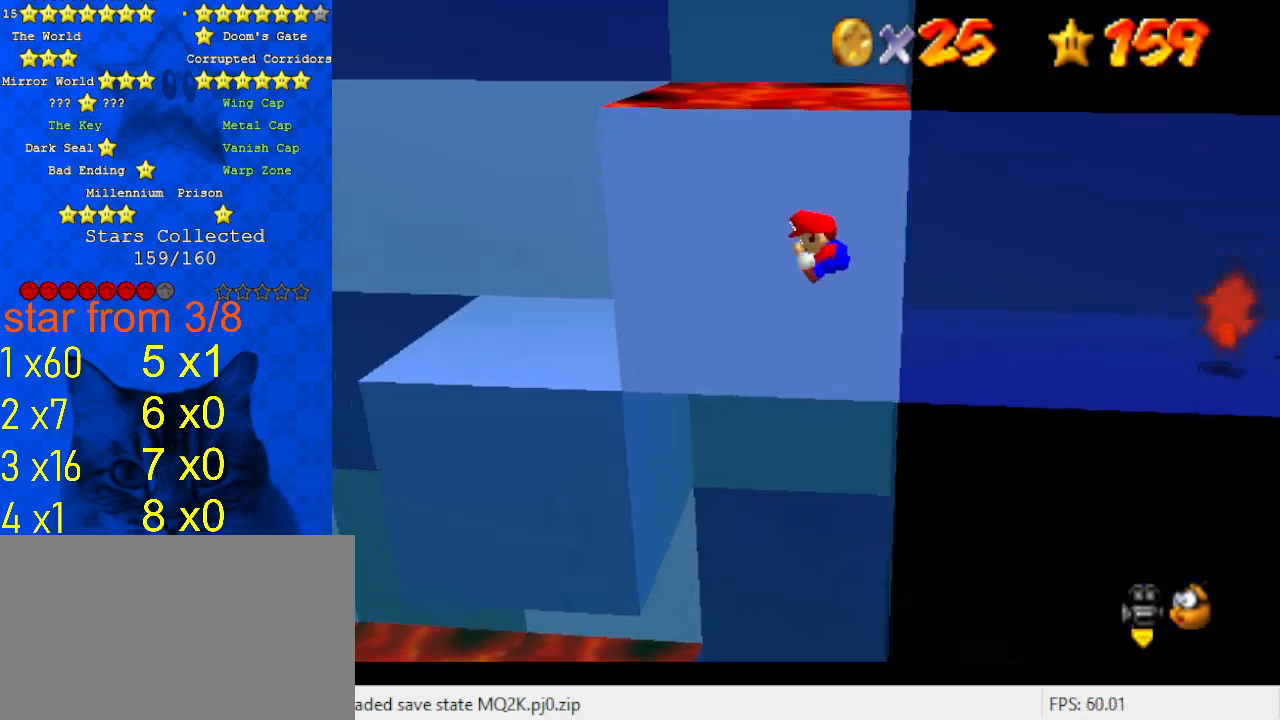
Gameplay with keyboard; each line is a JSON object with the keys held at the frame after it. "events" lists presses ("down") and releases ("up") of "a", "c", "ctrl", "d", "down", "left", "return", "right", "s", "shift", "up", "w", "x" and "y" between this image and that frame as [ms after this image, input, new state], when the widget could be followed in between. No other keys are recorded. Mouse input is not recorded.
{"keys": ["right", "up"], "events": [[133, "up", "down"], [200, "left", "up"], [267, "right", "down"]]}
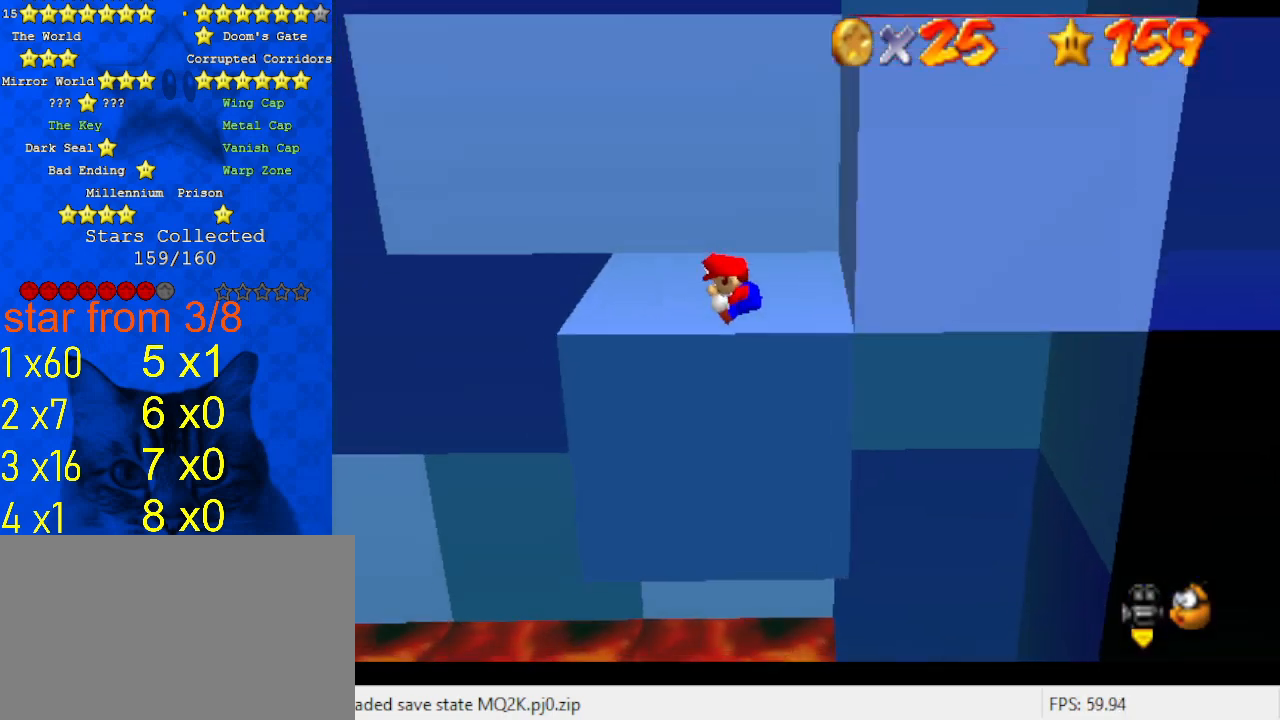
{"keys": ["up"], "events": [[67, "right", "up"], [233, "up", "up"], [467, "up", "down"]]}
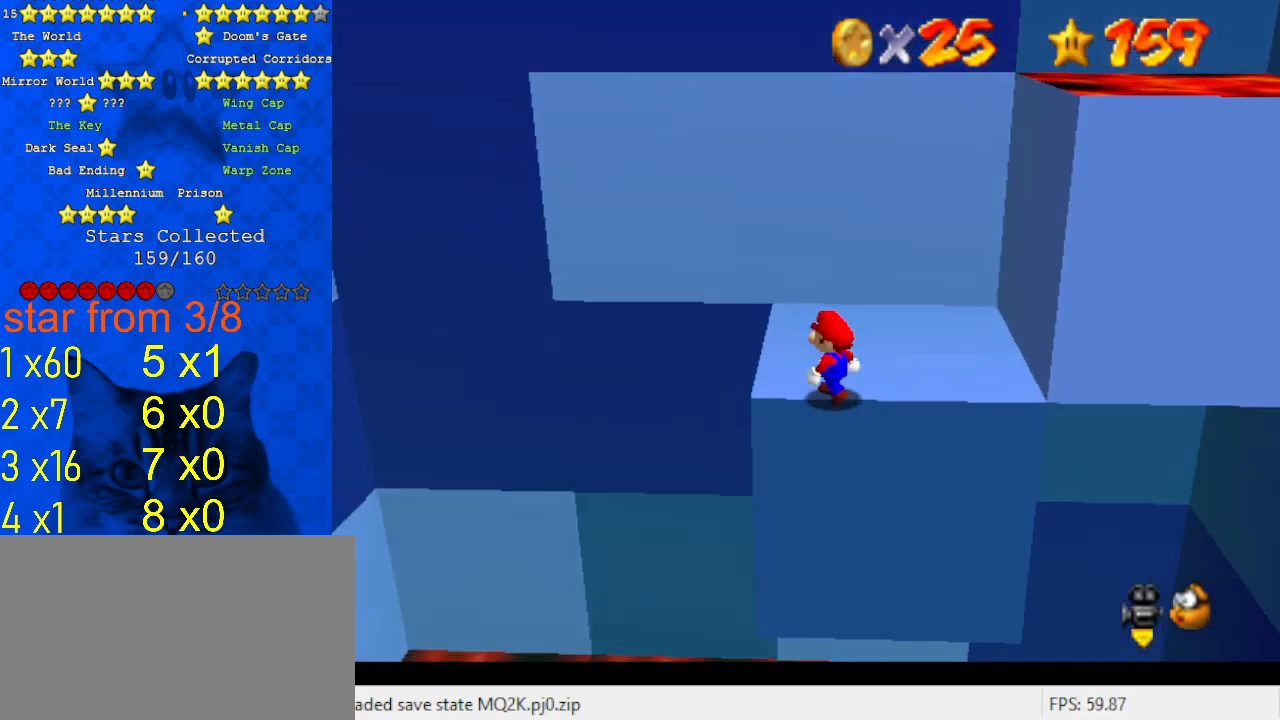
{"keys": [], "events": [[233, "up", "up"], [367, "left", "down"], [500, "left", "up"]]}
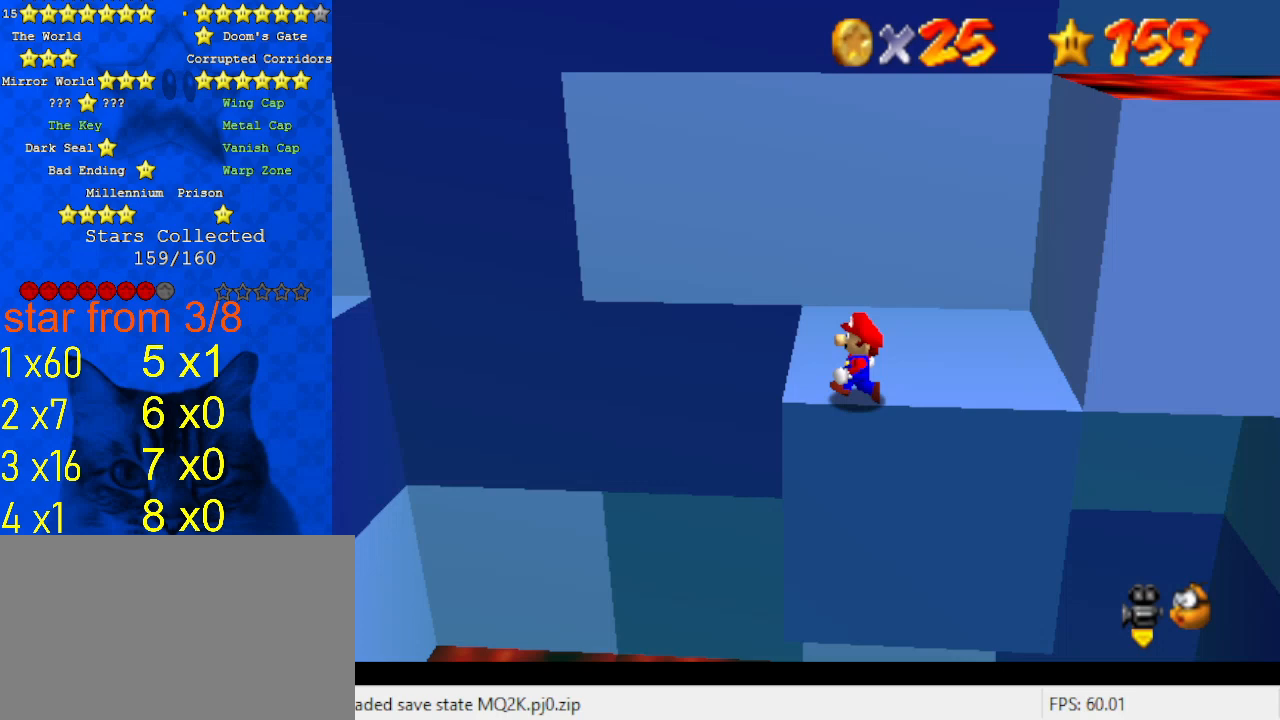
{"keys": ["d", "right", "up"], "events": [[167, "shift", "down"], [200, "right", "down"], [200, "up", "down"], [333, "shift", "up"], [433, "d", "down"]]}
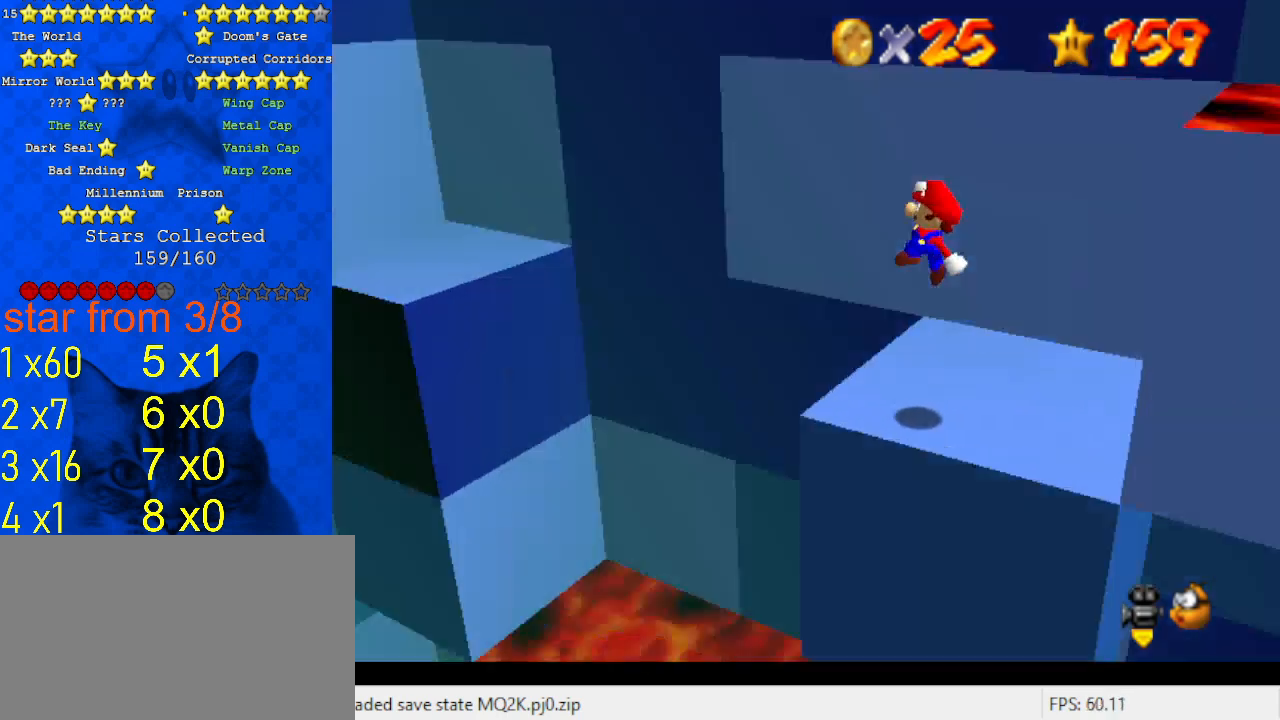
{"keys": [], "events": [[67, "d", "up"], [167, "up", "up"], [200, "right", "up"], [267, "a", "down"], [333, "a", "up"]]}
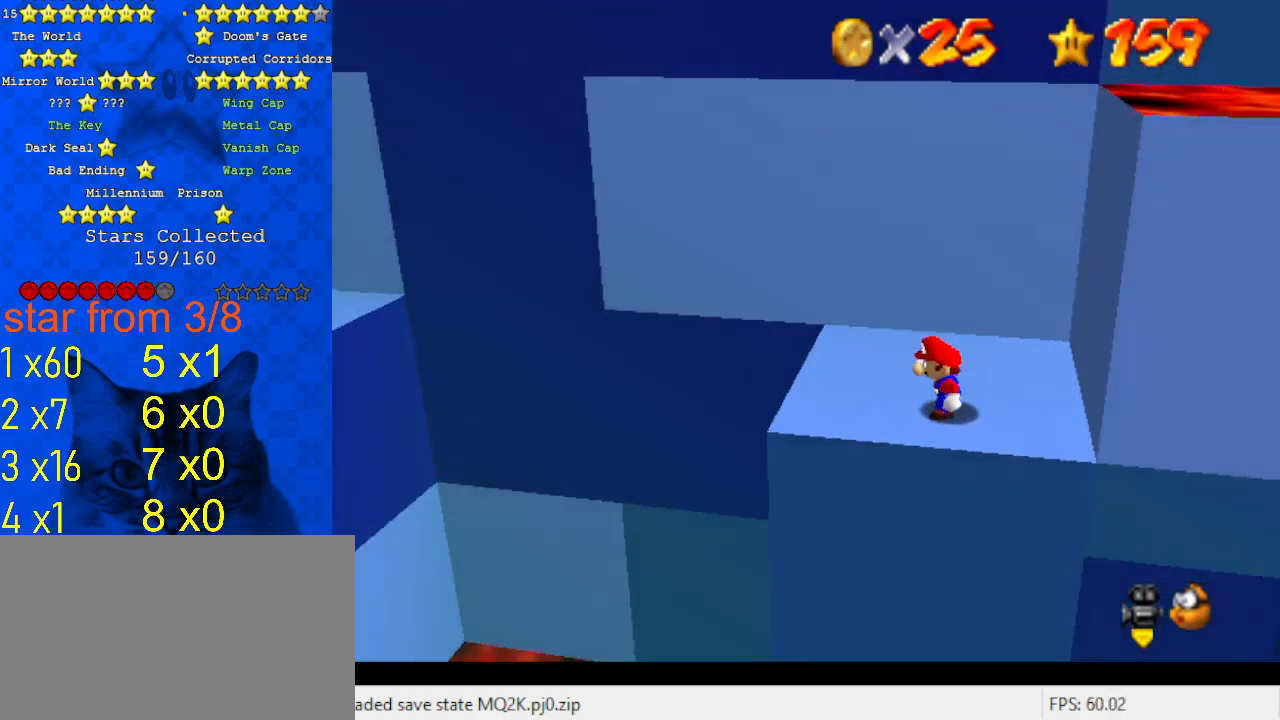
{"keys": [], "events": [[67, "shift", "down"], [167, "shift", "up"], [267, "right", "down"], [500, "right", "up"]]}
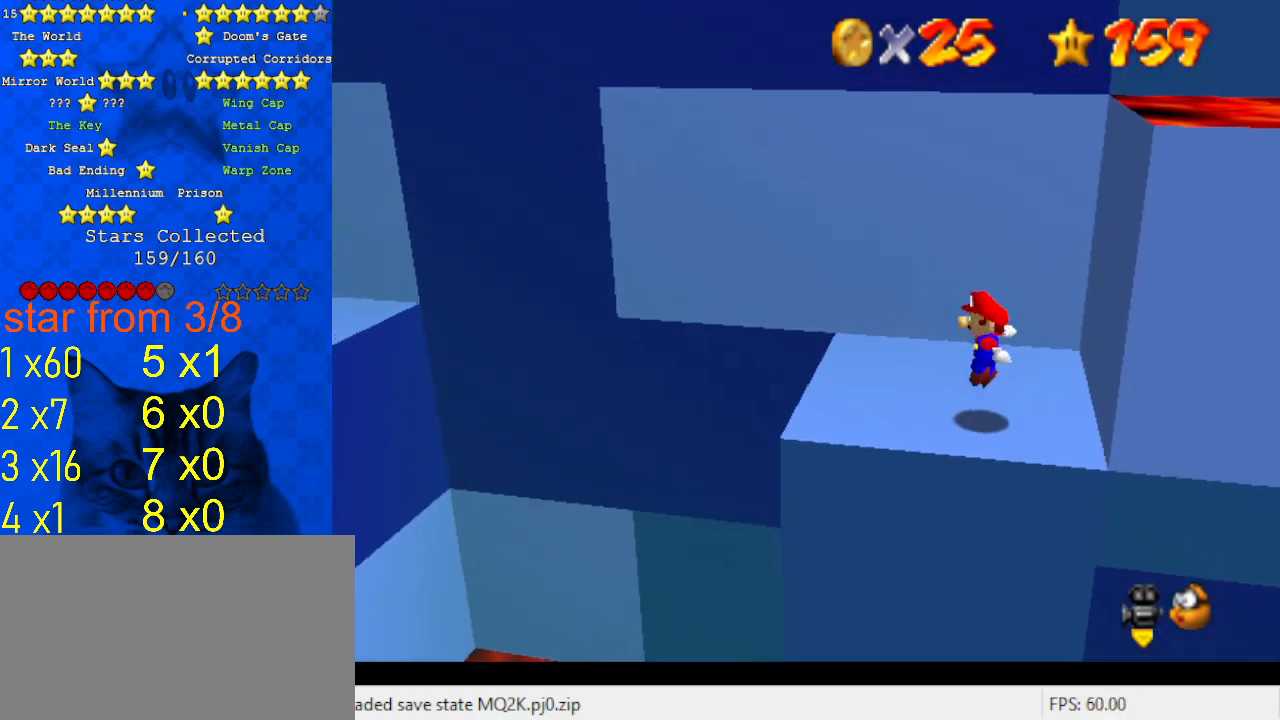
{"keys": ["left"], "events": [[367, "left", "down"]]}
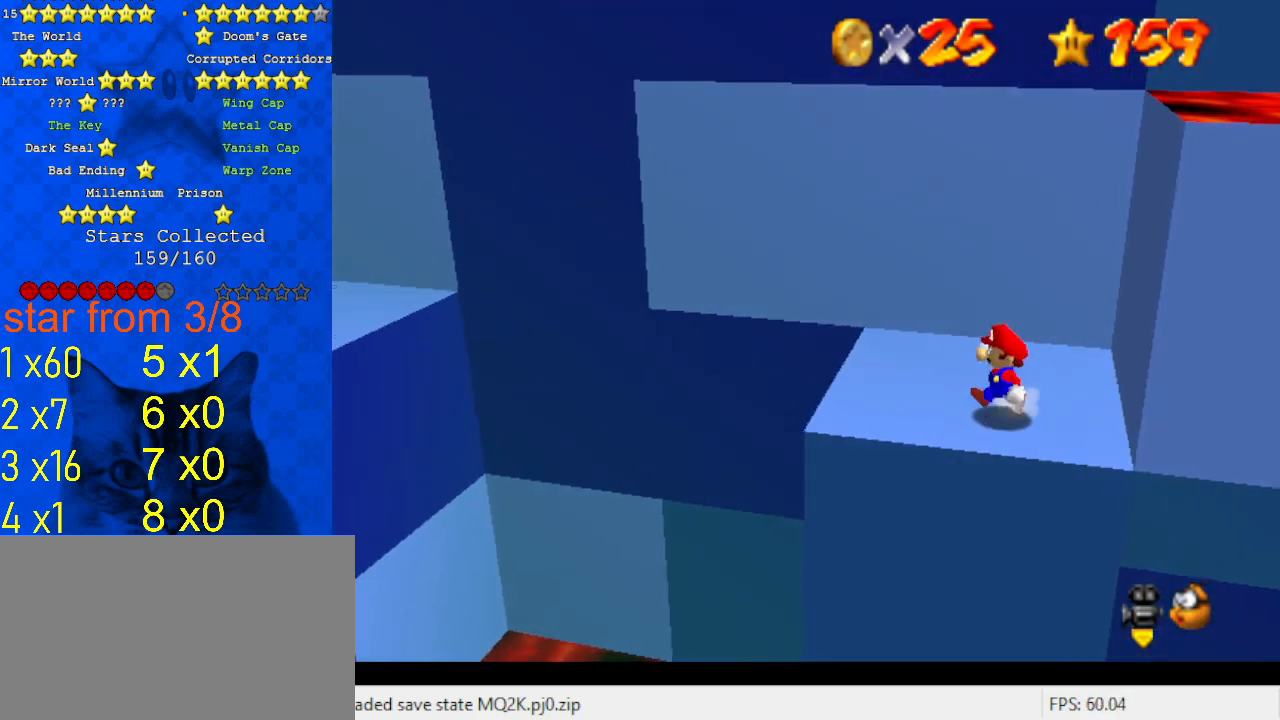
{"keys": ["left", "shift", "y"], "events": [[233, "y", "down"], [333, "shift", "down"]]}
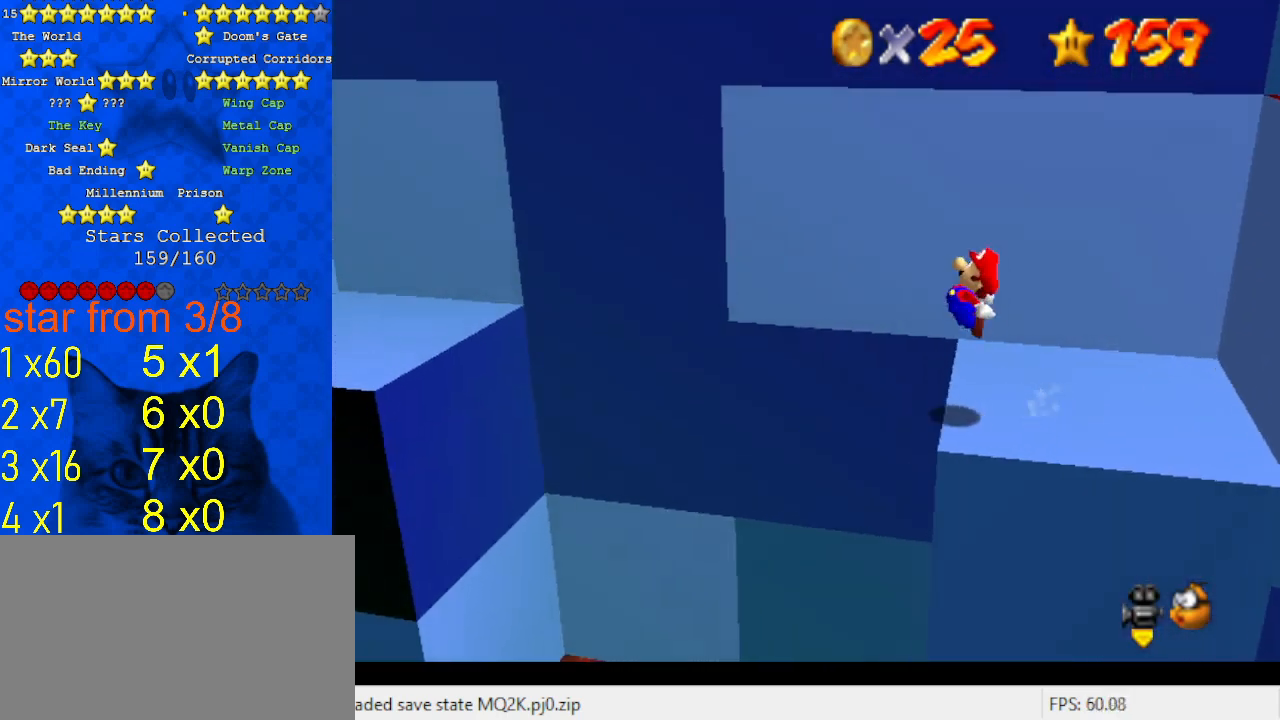
{"keys": ["left"], "events": [[67, "shift", "up"], [100, "y", "up"], [333, "up", "down"], [467, "up", "up"]]}
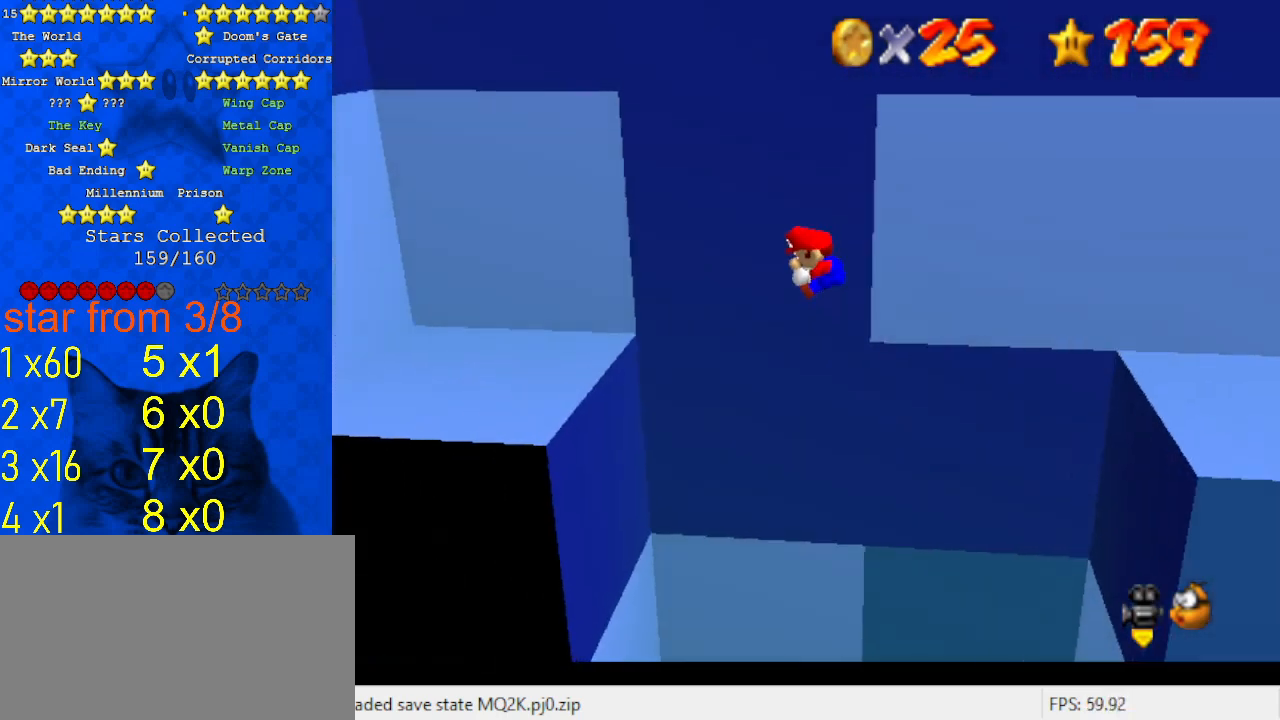
{"keys": [], "events": [[200, "d", "down"], [200, "left", "up"], [200, "up", "down"], [267, "up", "up"], [300, "d", "up"], [367, "d", "down"], [433, "d", "up"]]}
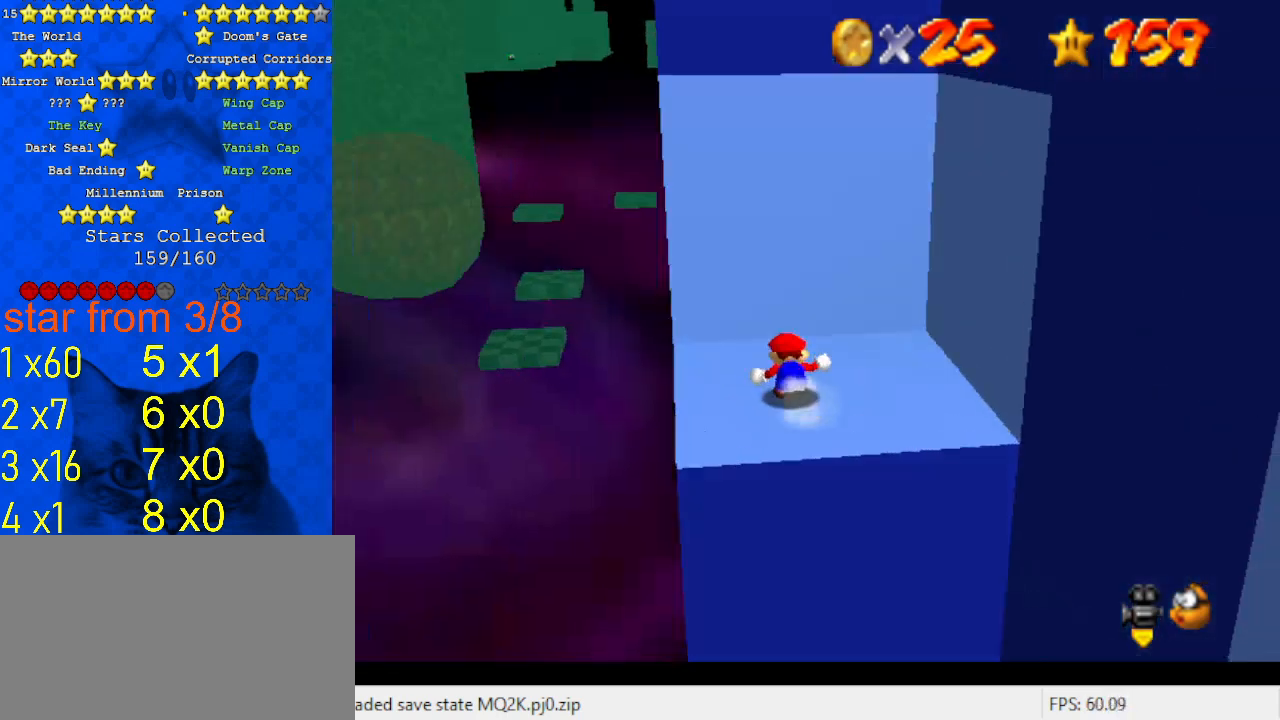
{"keys": ["down", "left"], "events": [[167, "shift", "down"], [300, "down", "down"], [300, "left", "down"], [300, "shift", "up"]]}
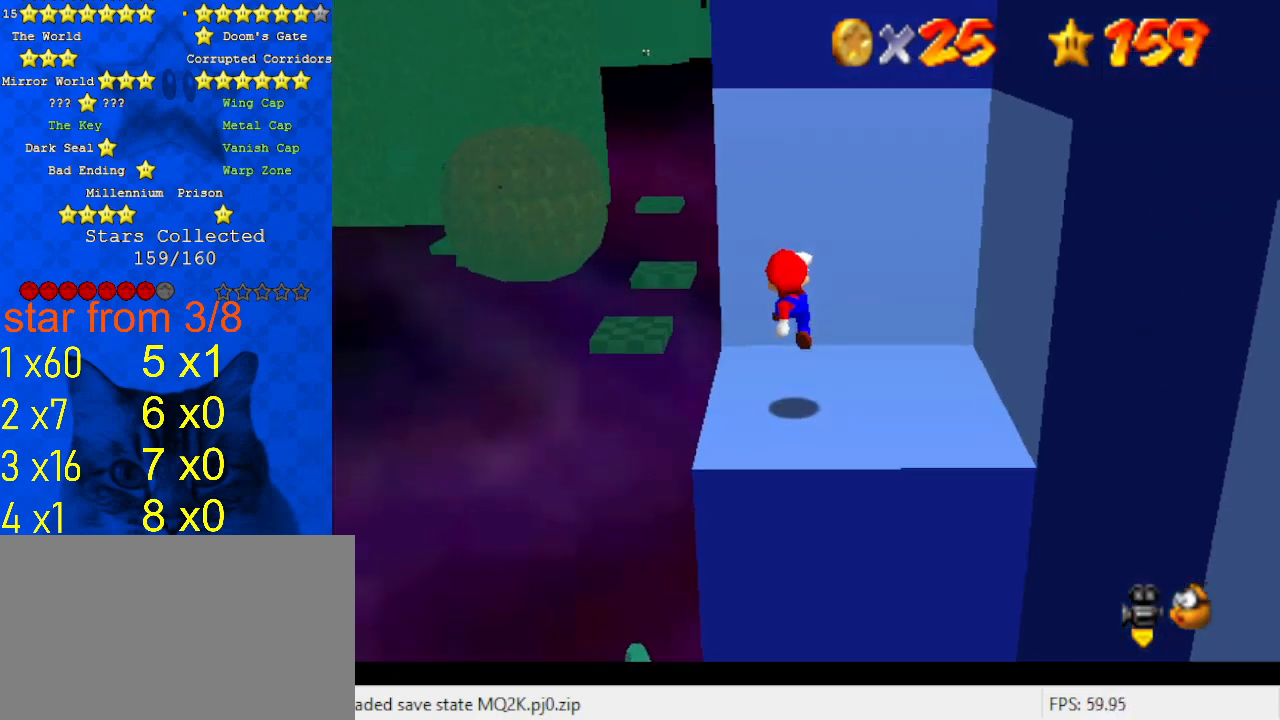
{"keys": ["up"], "events": [[100, "down", "up"], [100, "left", "up"], [433, "up", "down"]]}
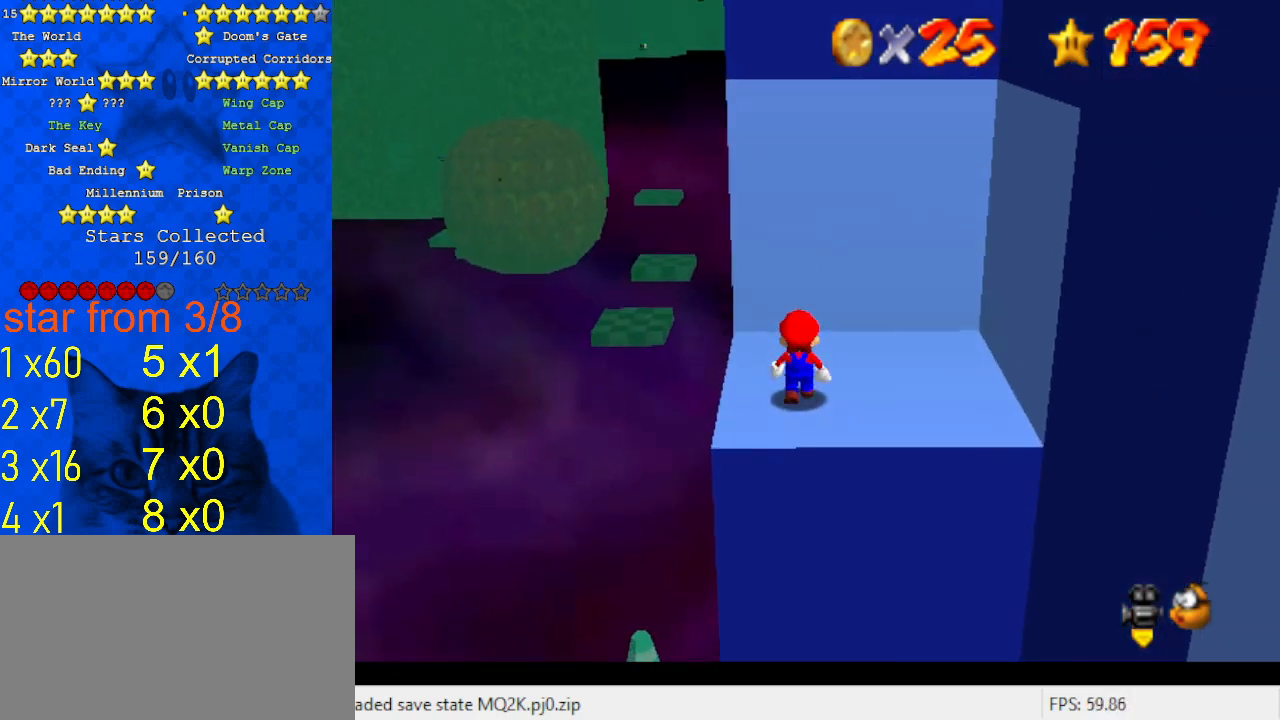
{"keys": ["left"], "events": [[33, "up", "up"], [167, "left", "down"]]}
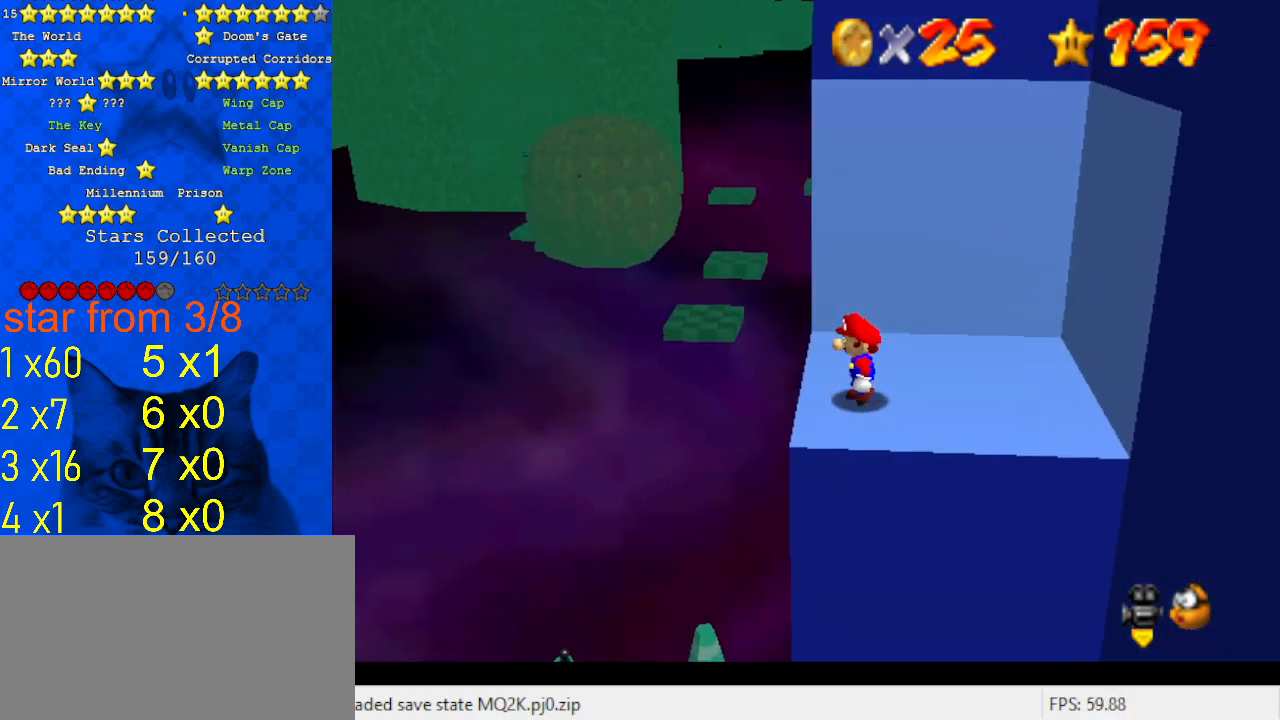
{"keys": ["left"], "events": []}
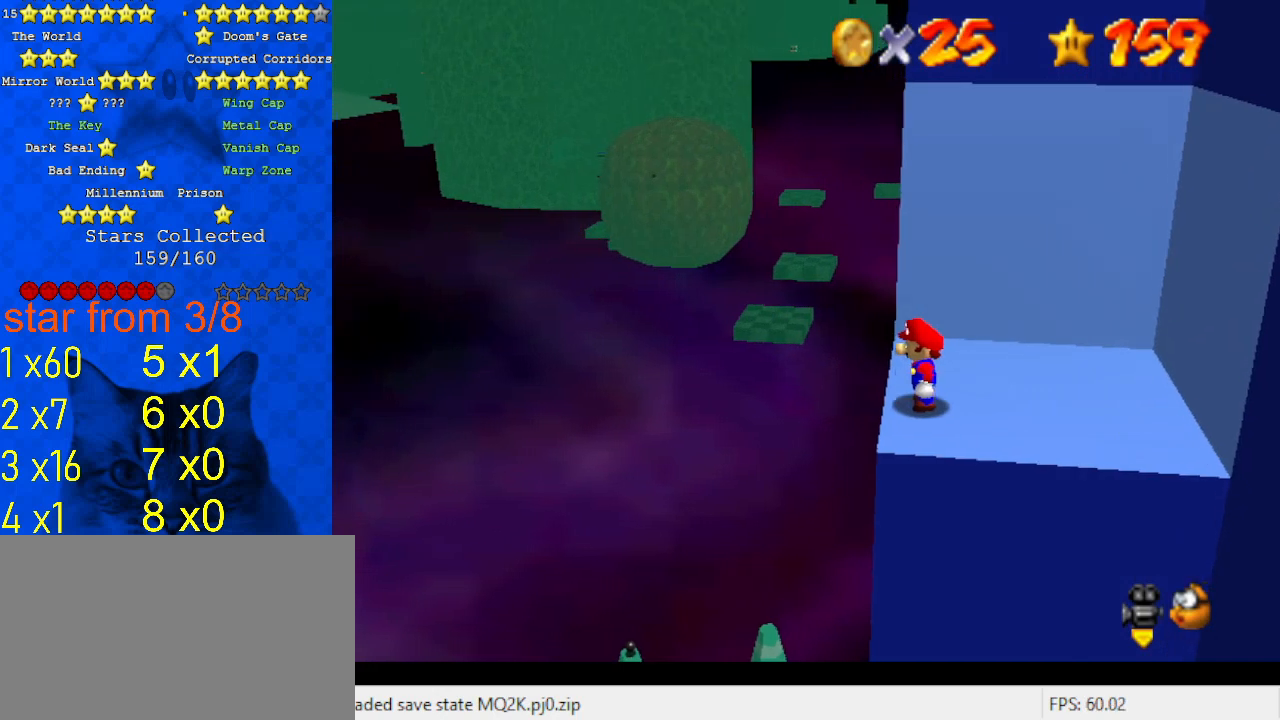
{"keys": [], "events": [[400, "left", "up"]]}
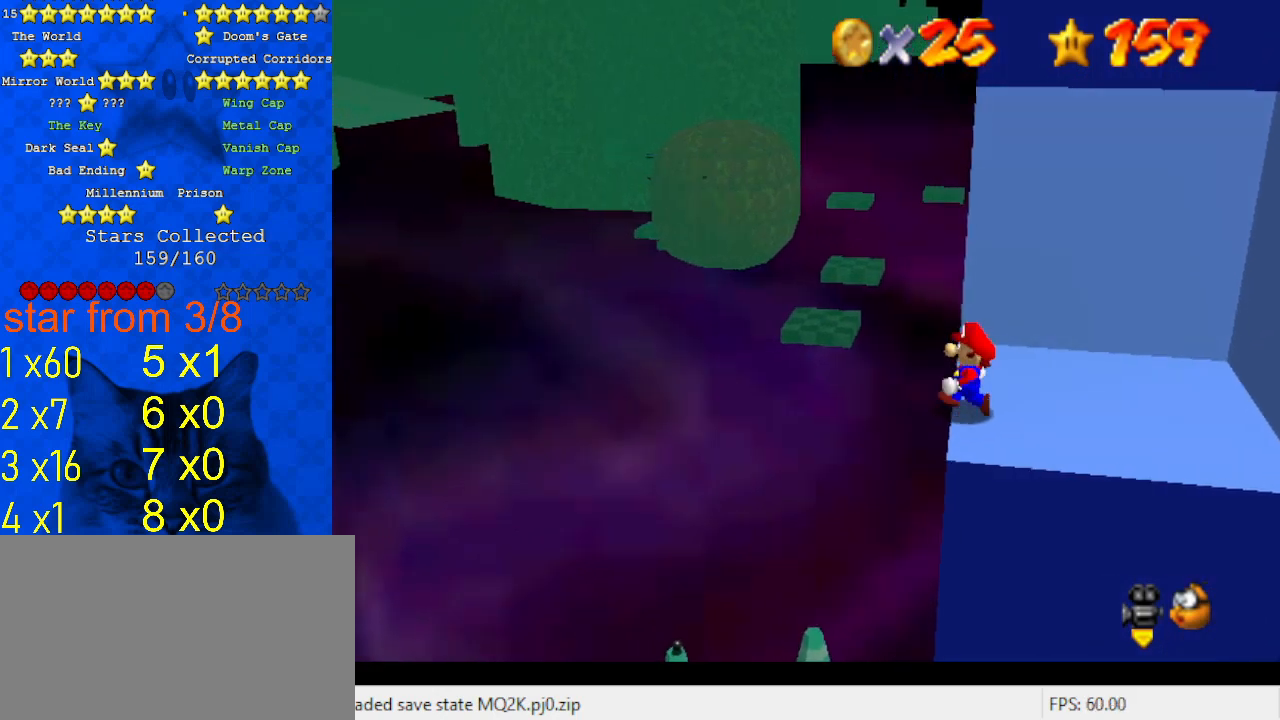
{"keys": [], "events": [[133, "left", "down"], [267, "left", "up"]]}
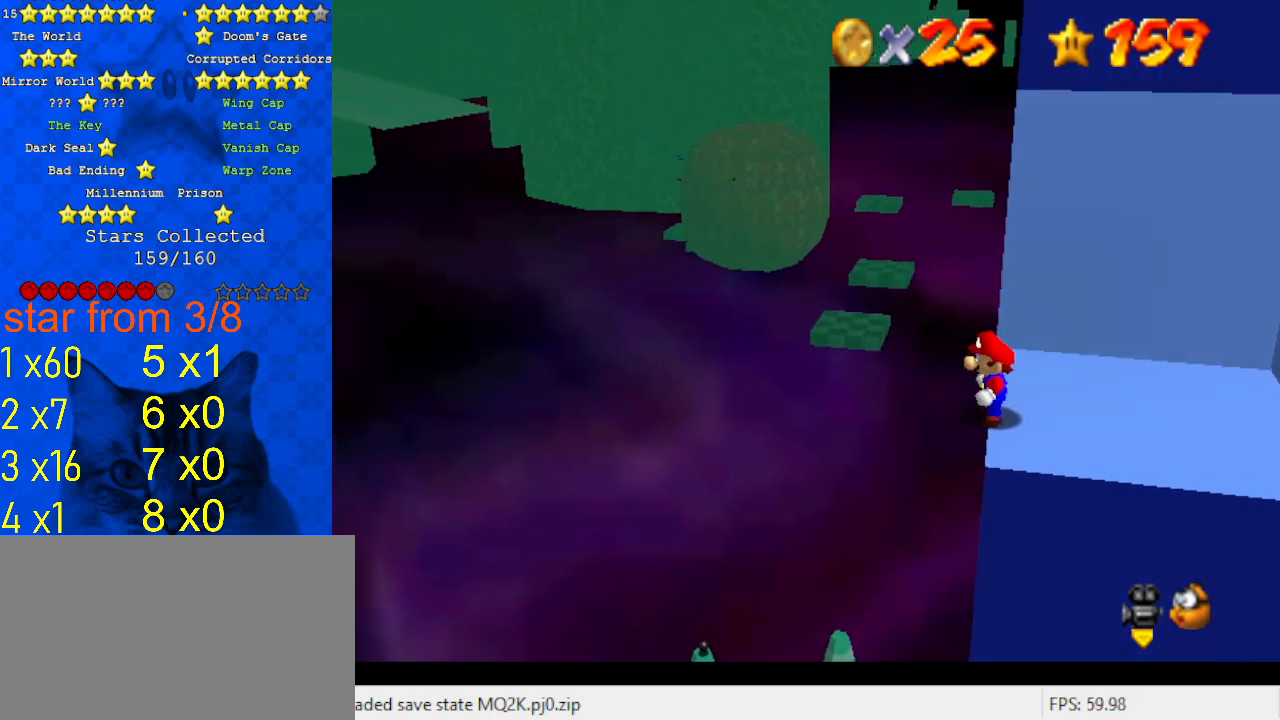
{"keys": [], "events": [[200, "left", "down"], [300, "left", "up"]]}
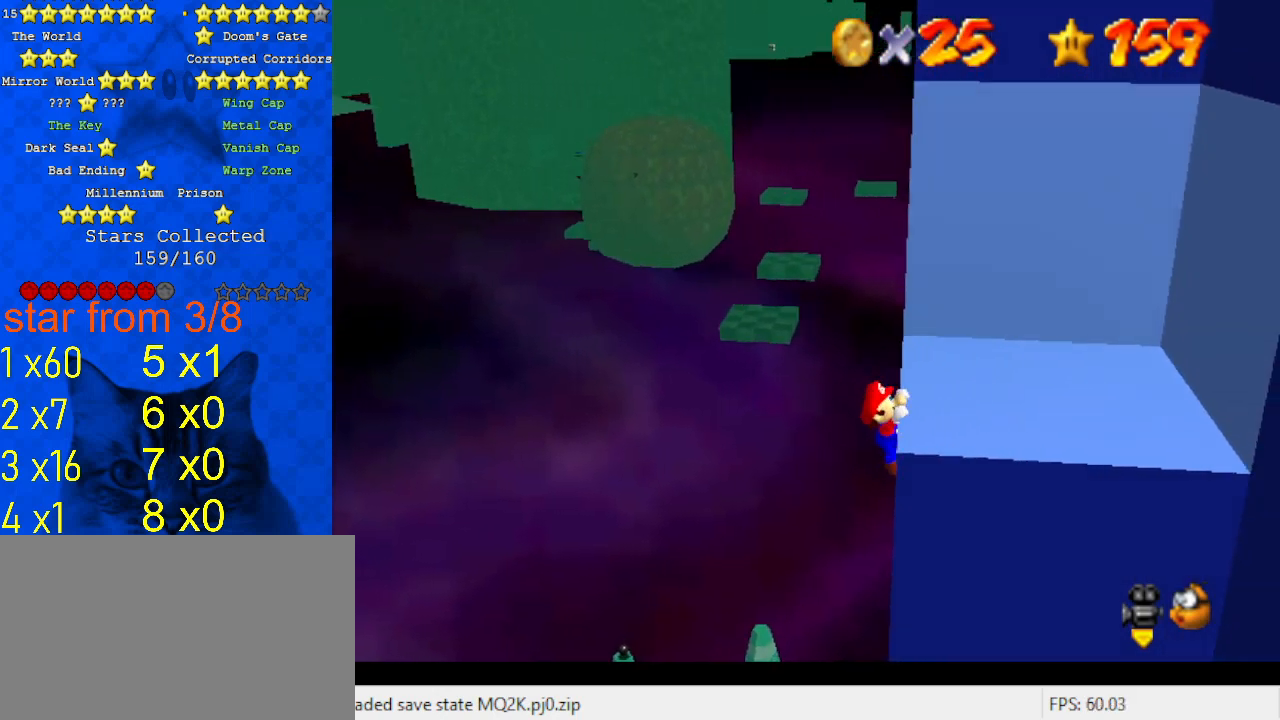
{"keys": ["a"], "events": [[167, "shift", "down"], [267, "shift", "up"], [300, "a", "down"], [400, "a", "up"], [433, "a", "down"]]}
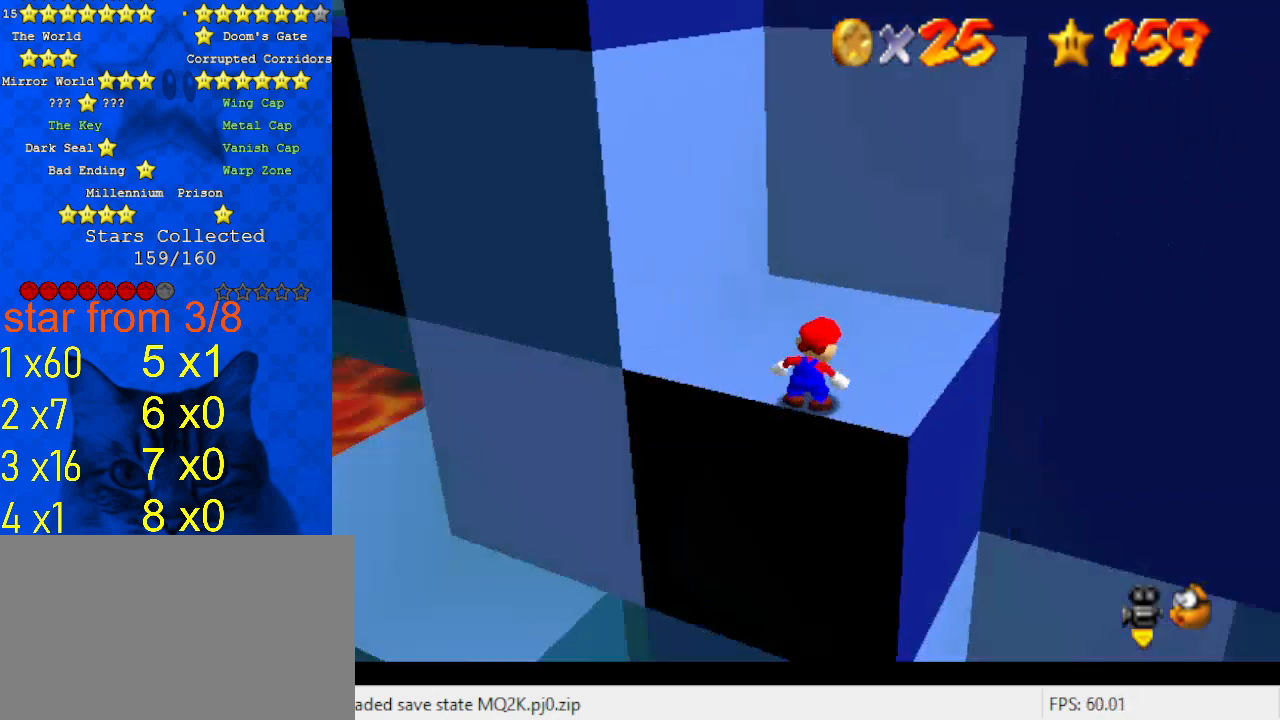
{"keys": [], "events": [[33, "a", "up"]]}
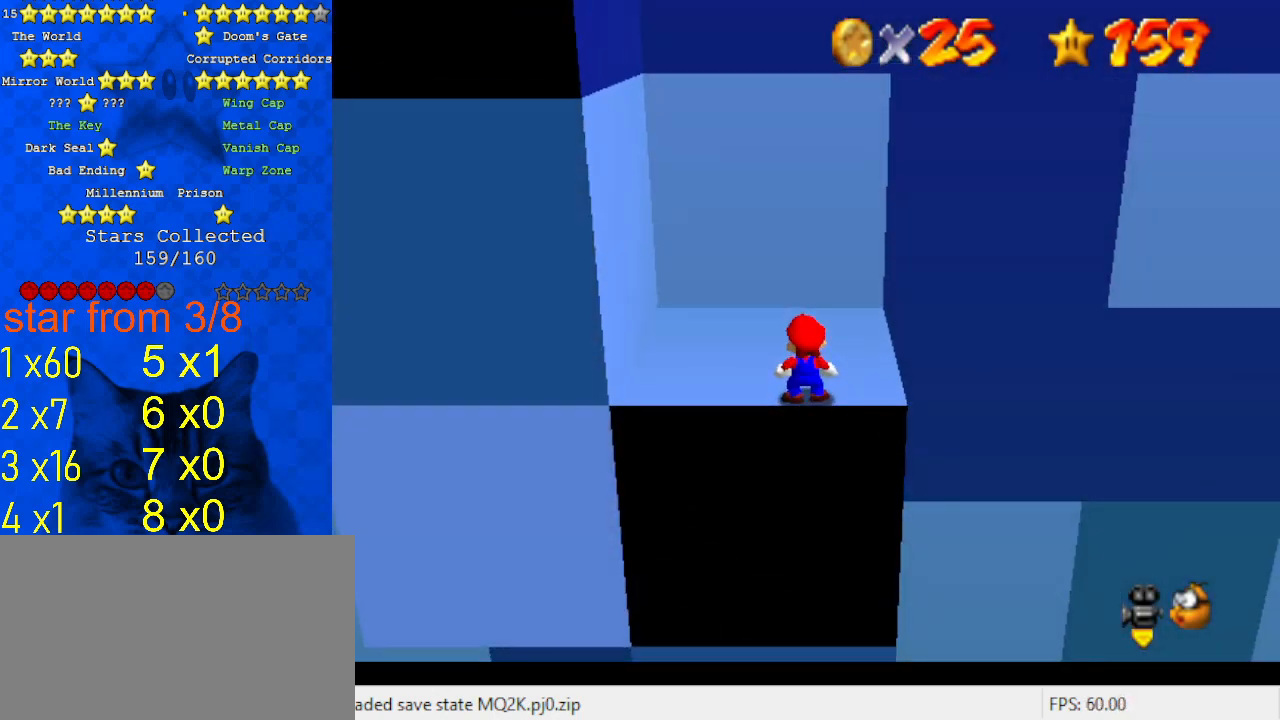
{"keys": [], "events": [[200, "down", "down"], [233, "down", "up"]]}
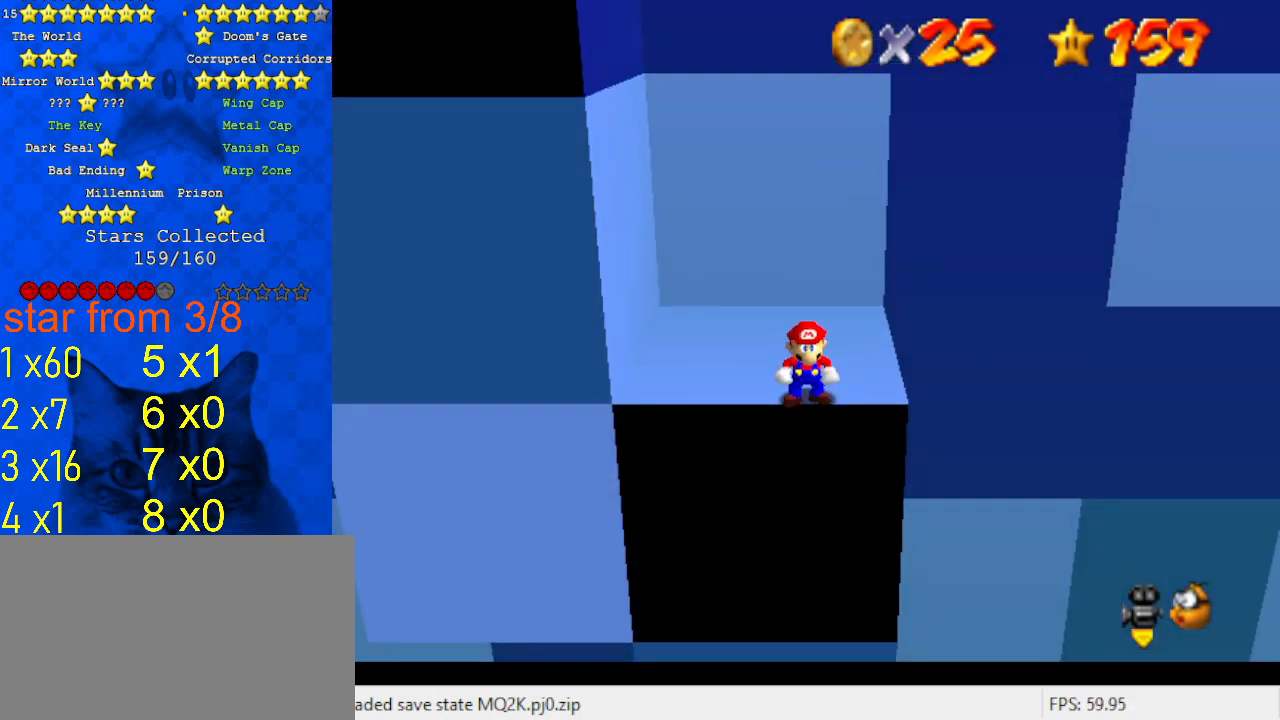
{"keys": [], "events": [[133, "down", "down"], [200, "down", "up"]]}
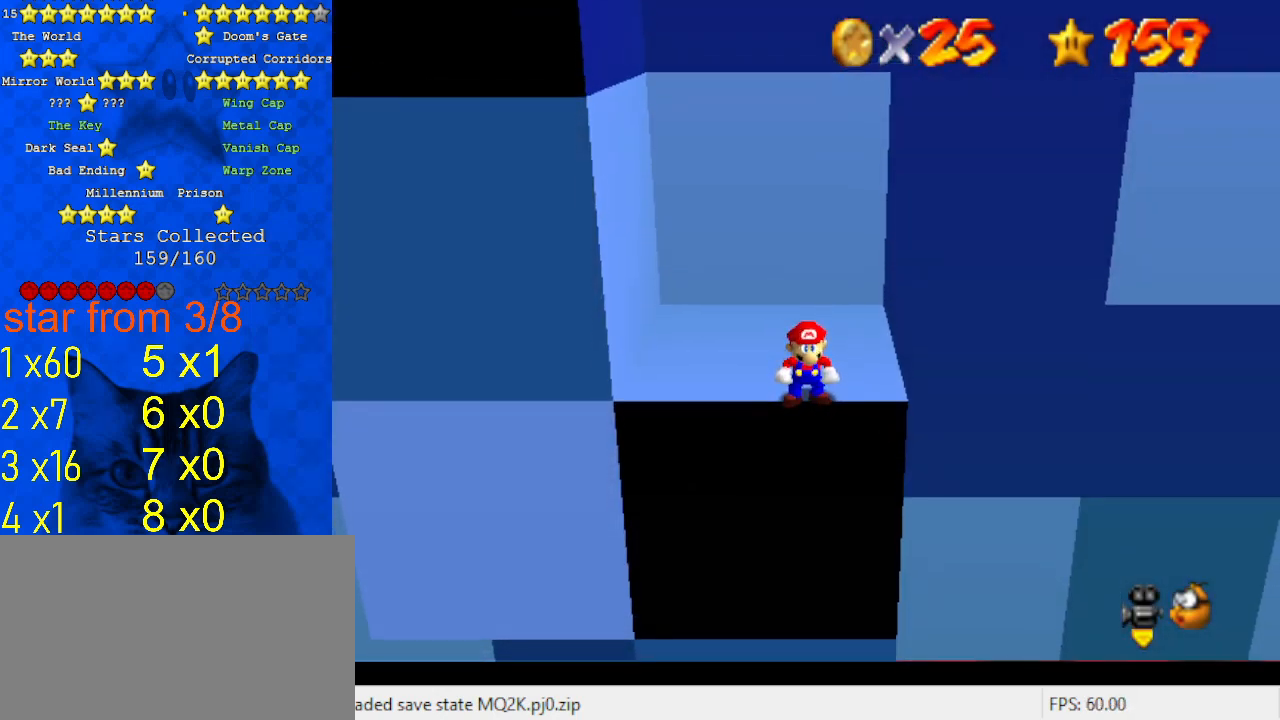
{"keys": ["right", "shift"], "events": [[33, "left", "down"], [167, "left", "up"], [433, "shift", "down"], [500, "right", "down"]]}
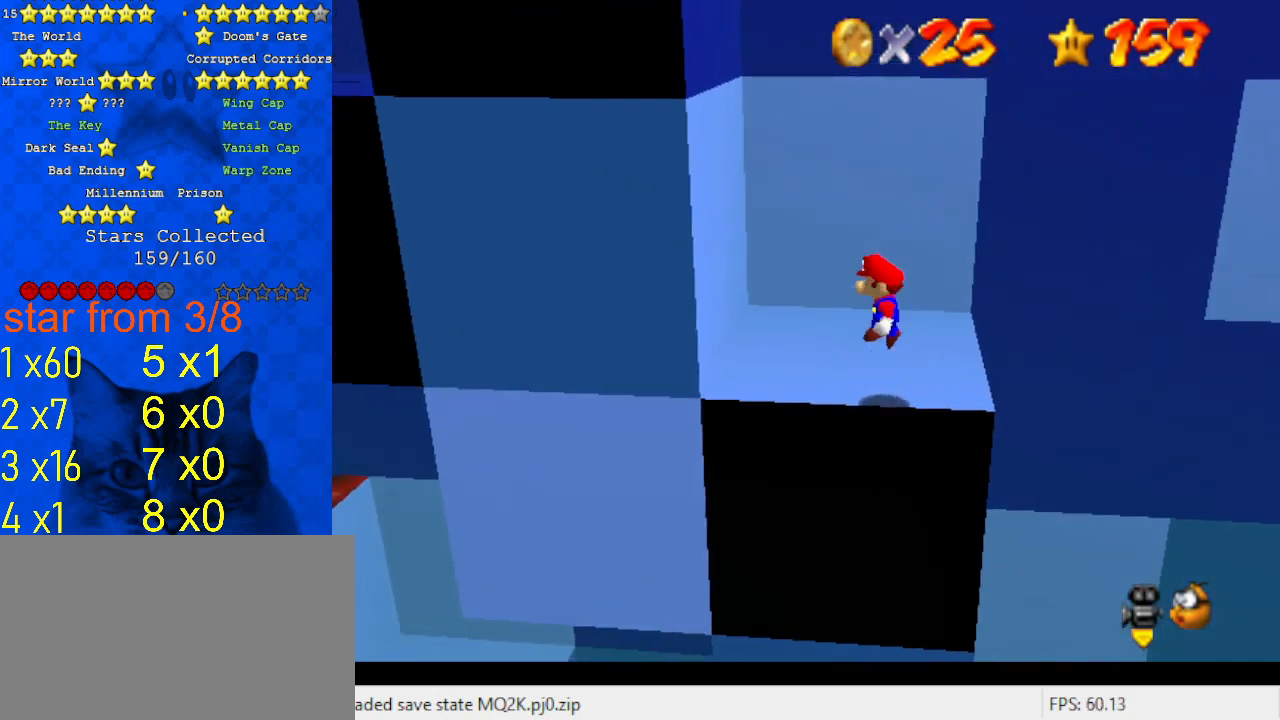
{"keys": [], "events": [[33, "shift", "up"], [233, "right", "up"]]}
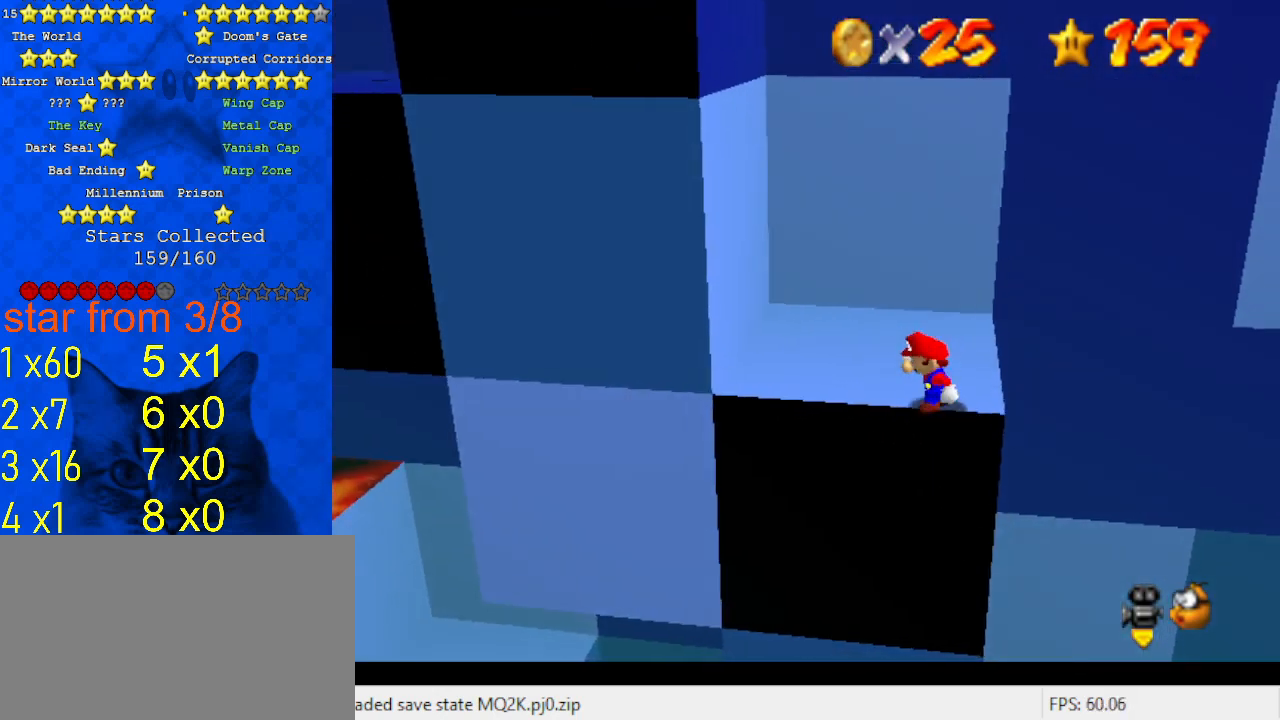
{"keys": ["shift"], "events": [[200, "left", "down"], [333, "left", "up"], [500, "shift", "down"]]}
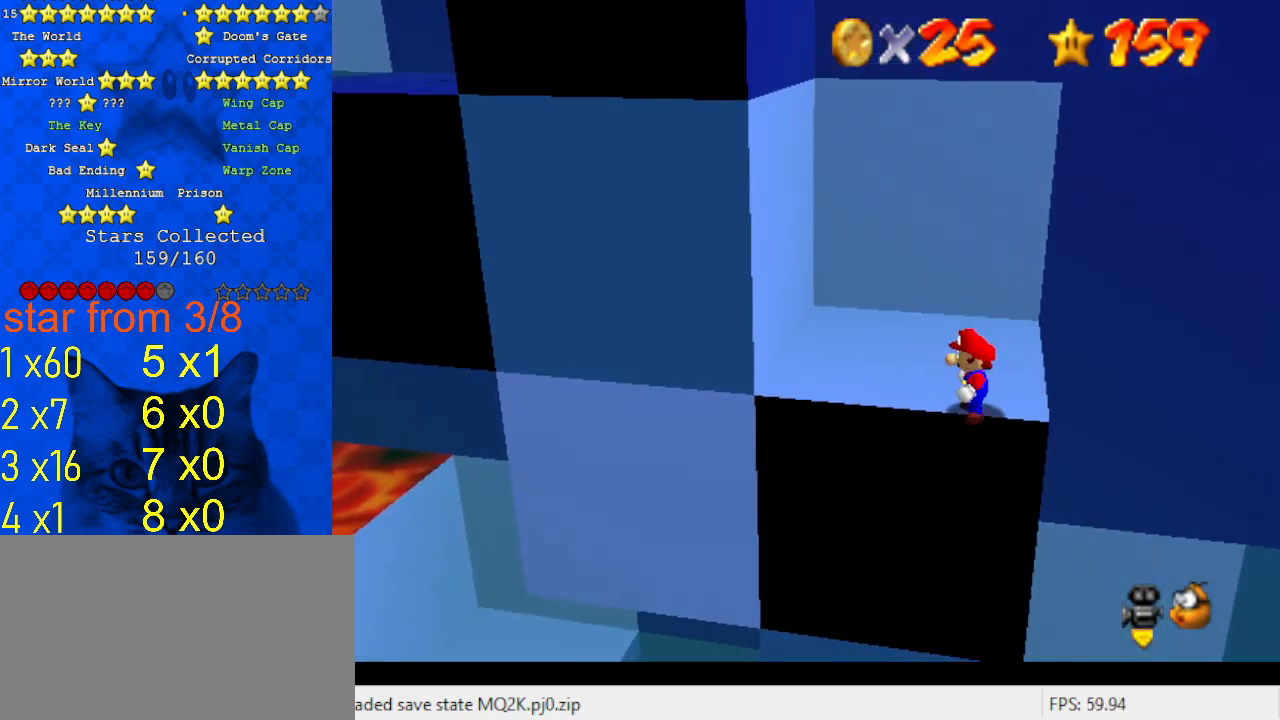
{"keys": [], "events": [[100, "shift", "up"], [167, "right", "down"], [300, "right", "up"]]}
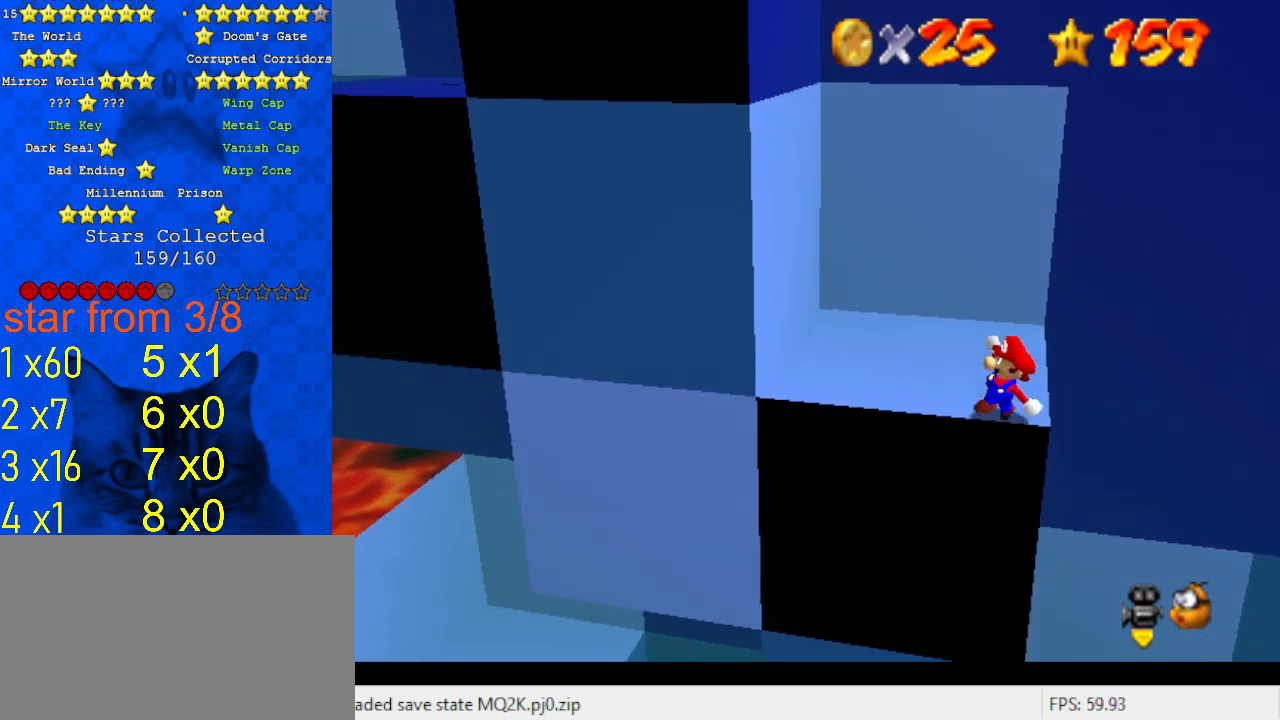
{"keys": [], "events": [[300, "left", "down"], [433, "left", "up"]]}
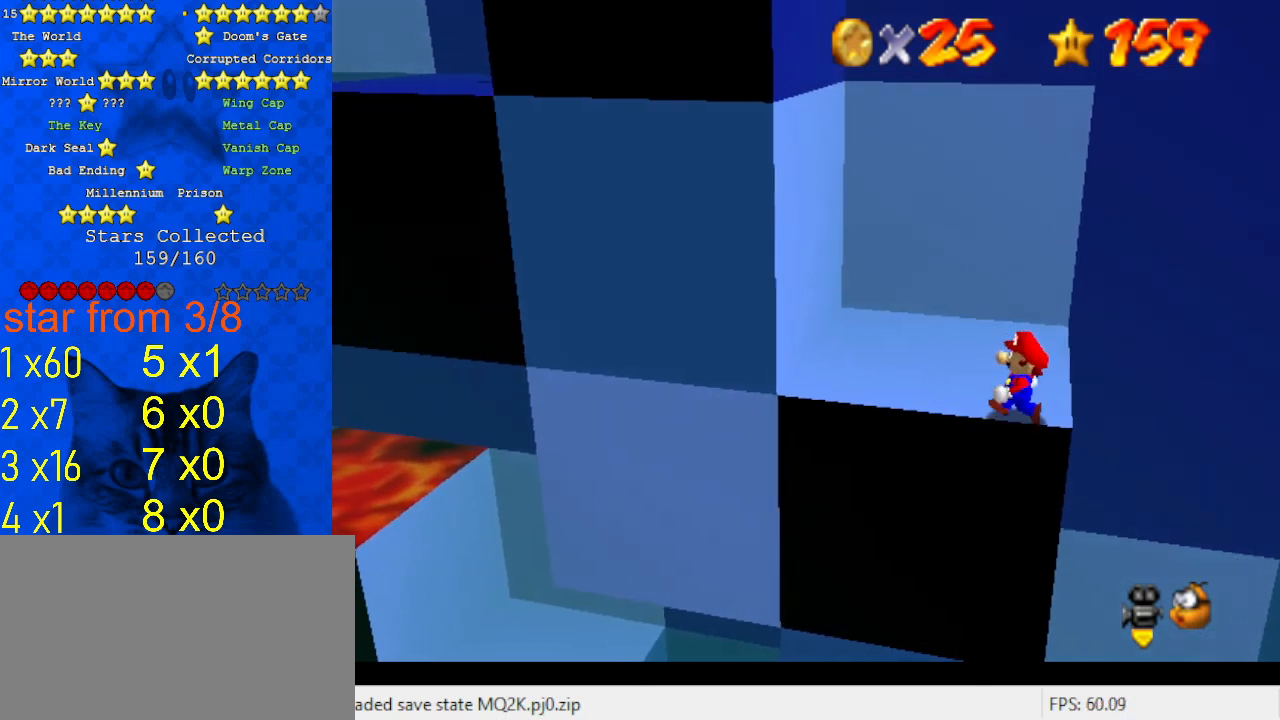
{"keys": [], "events": [[367, "shift", "down"], [400, "shift", "up"]]}
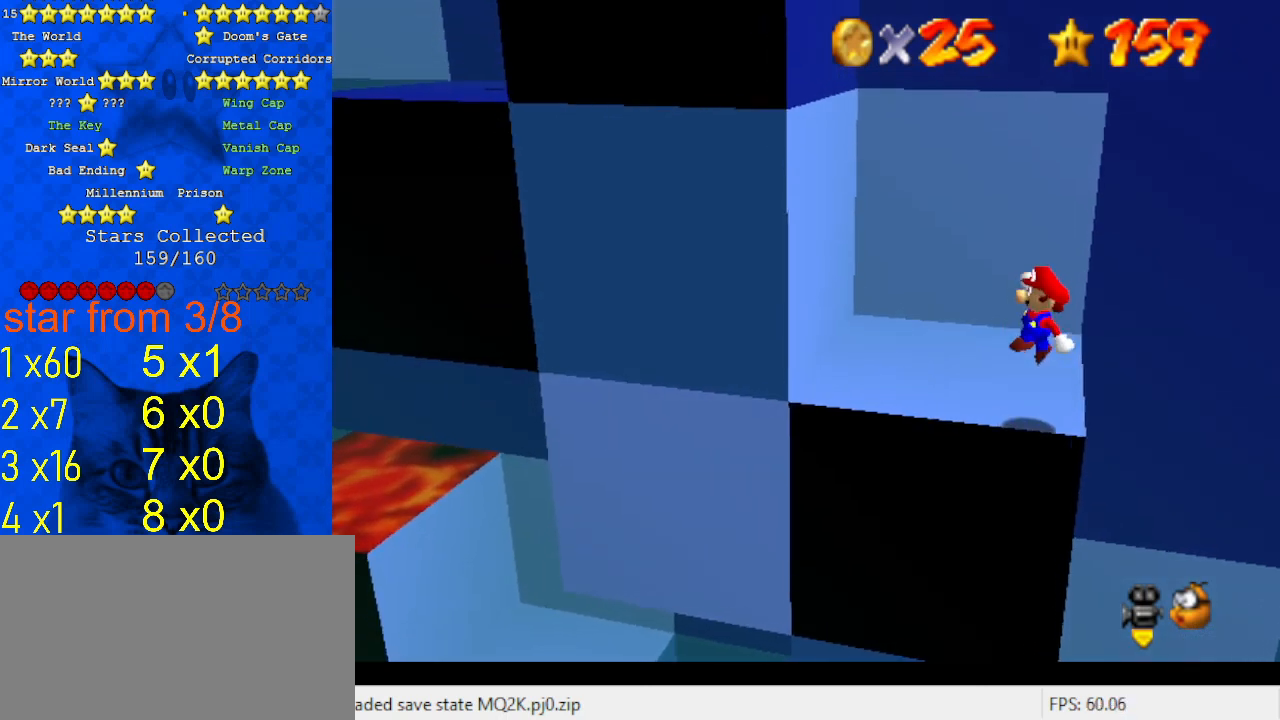
{"keys": [], "events": [[100, "right", "down"], [100, "shift", "down"], [200, "right", "up"], [200, "shift", "up"]]}
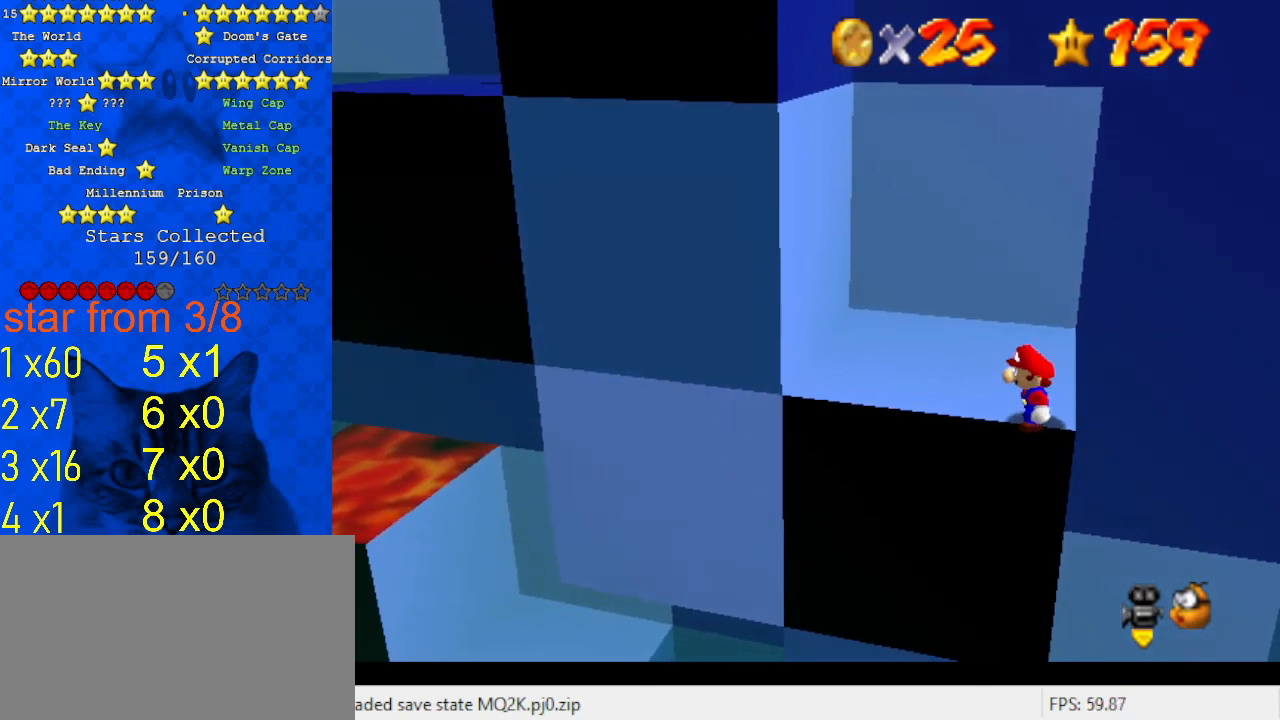
{"keys": ["right"], "events": [[300, "shift", "down"], [400, "shift", "up"], [500, "right", "down"]]}